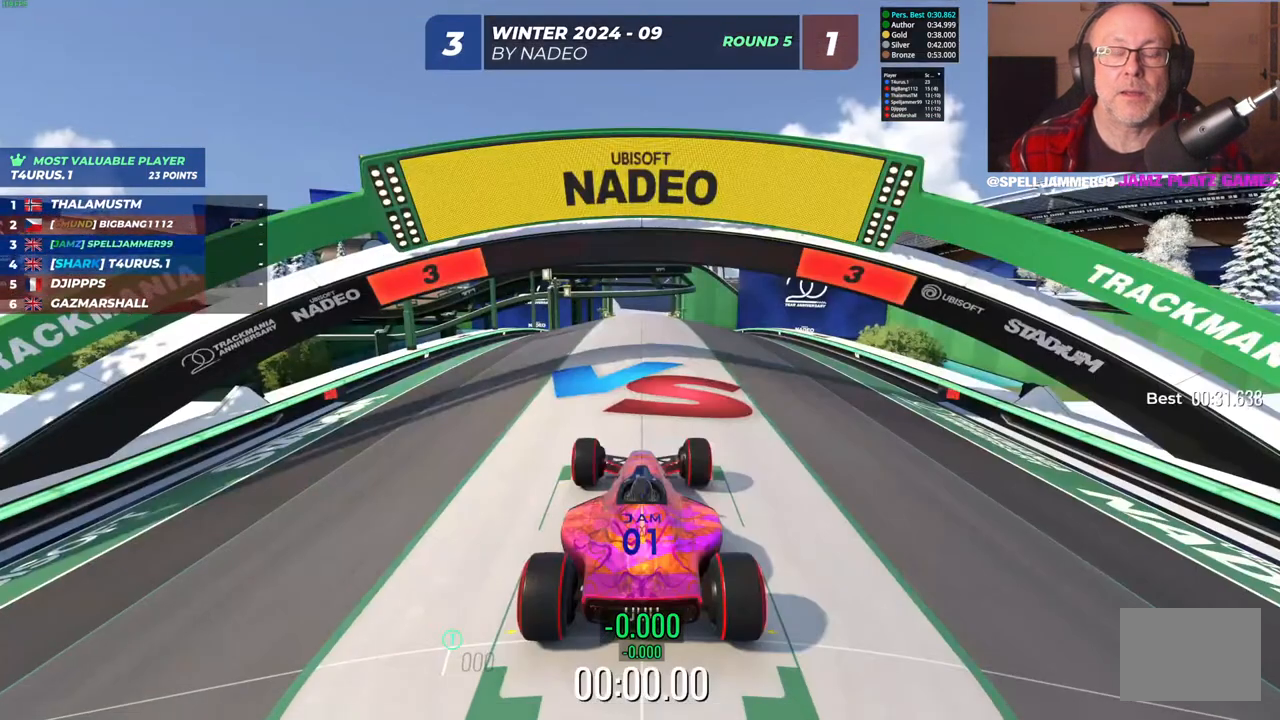
Gameplay with keyboard; each line is a JSON object with the keys held at the frame after it. "events" lists presses ("down") and releases ("up") of "down", "left", "right" and "up" between this image and that frame as [ms after this image, input, new state], when the widget could be followed in between. No other keys are recorded. Mouse input is not recorded.
{"keys": [], "events": []}
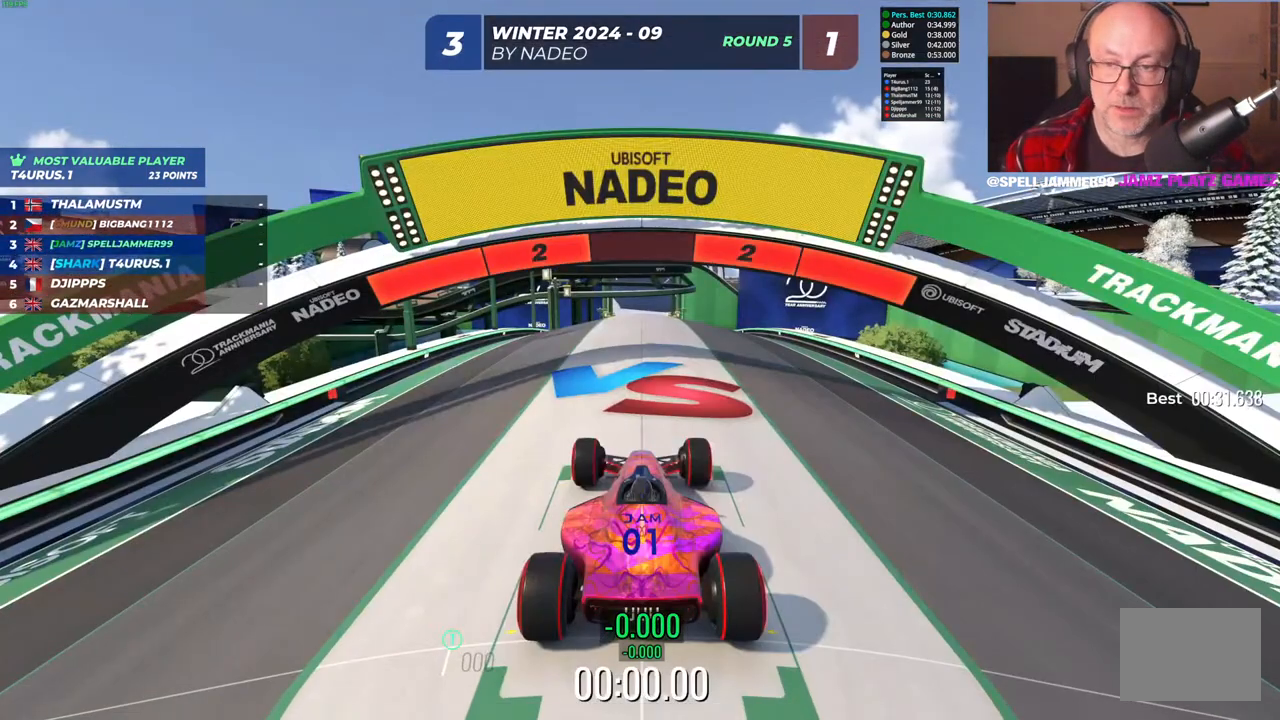
{"keys": [], "events": []}
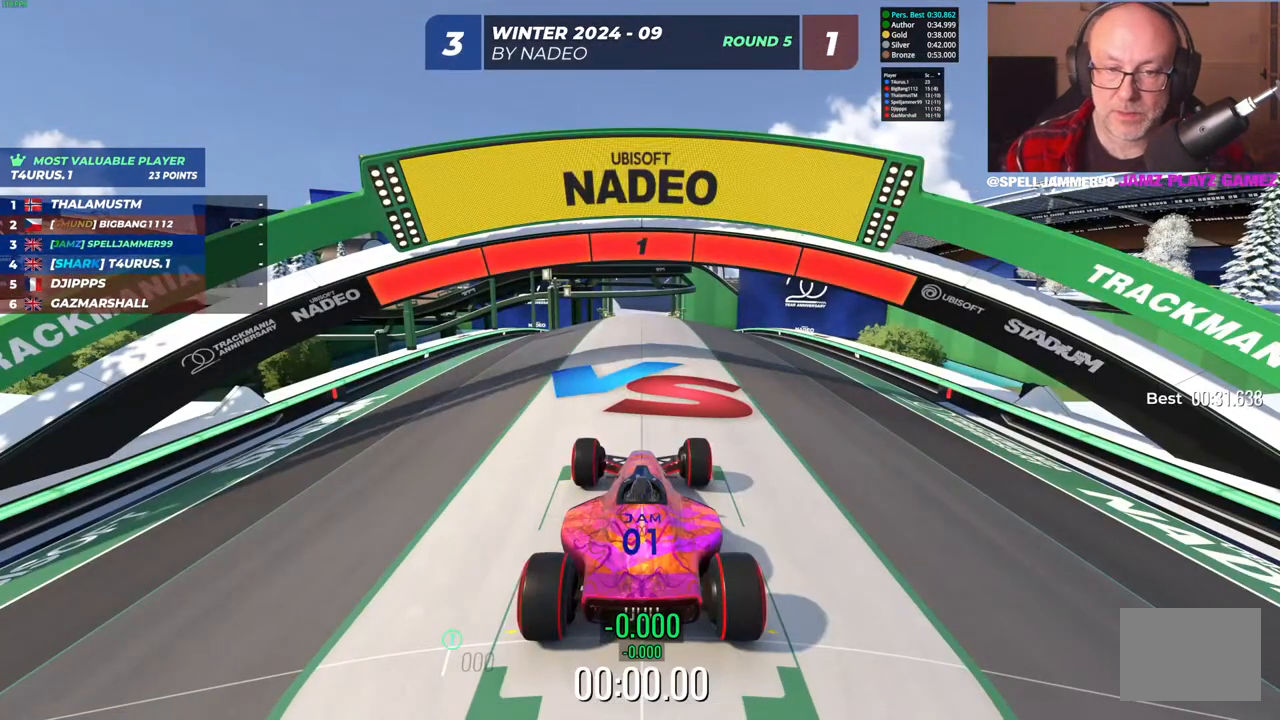
{"keys": ["up"], "events": [[133, "up", "down"]]}
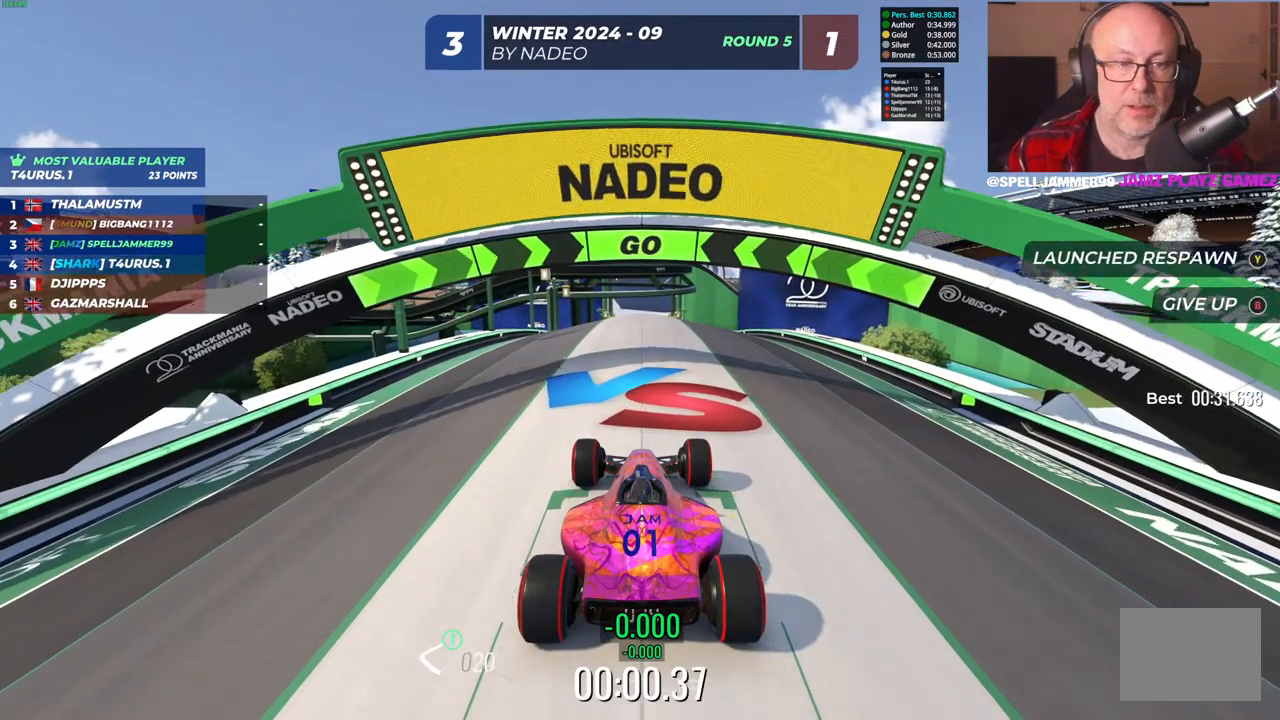
{"keys": ["up"], "events": []}
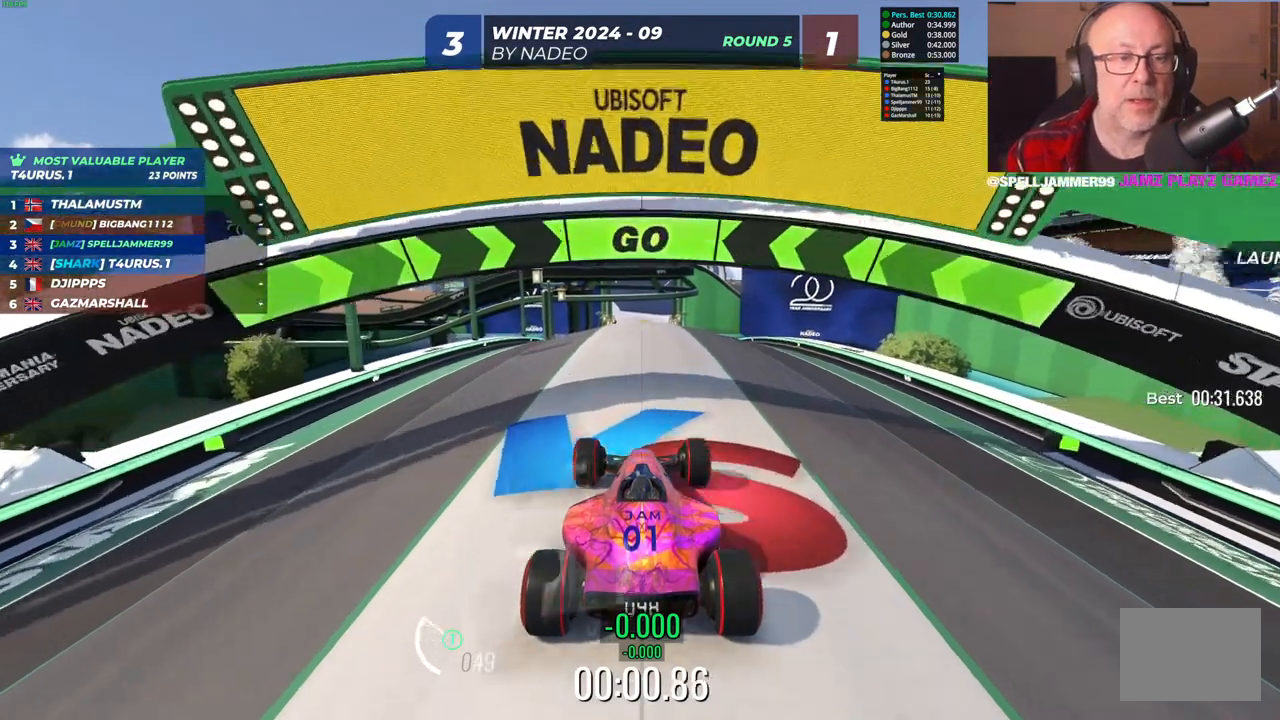
{"keys": ["up"], "events": [[250, "left", "down"], [400, "left", "up"]]}
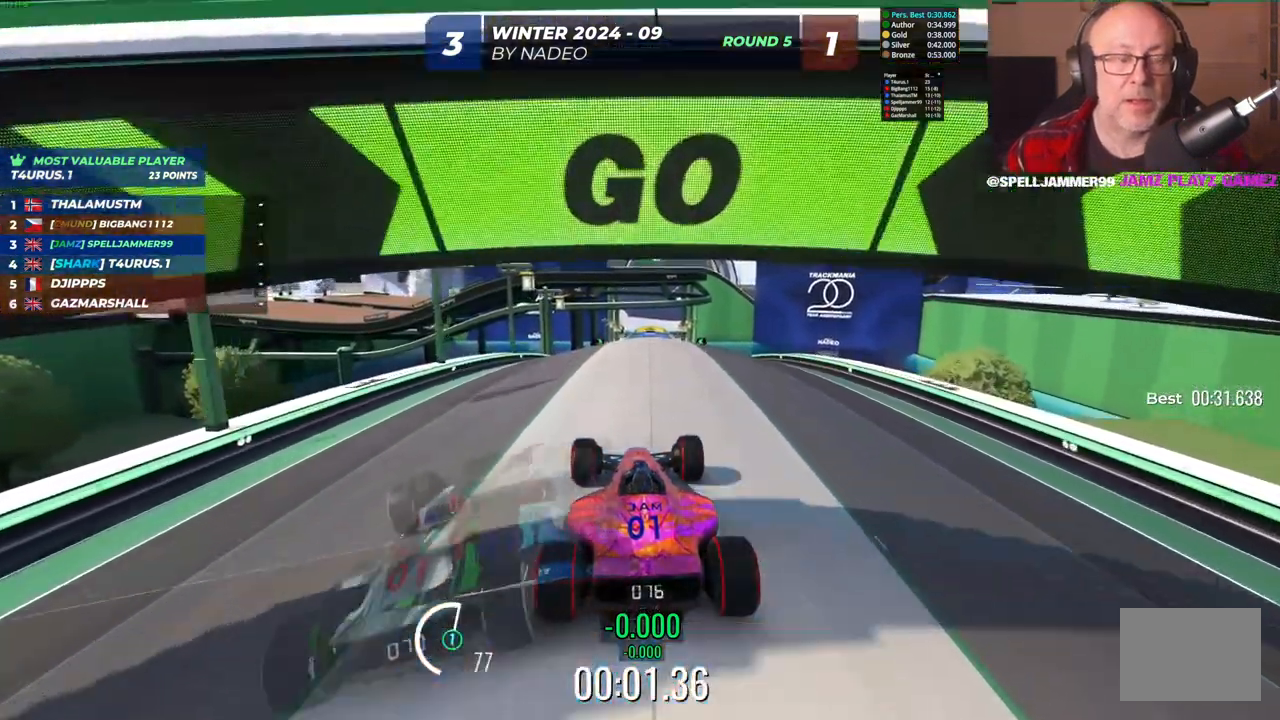
{"keys": ["up"], "events": []}
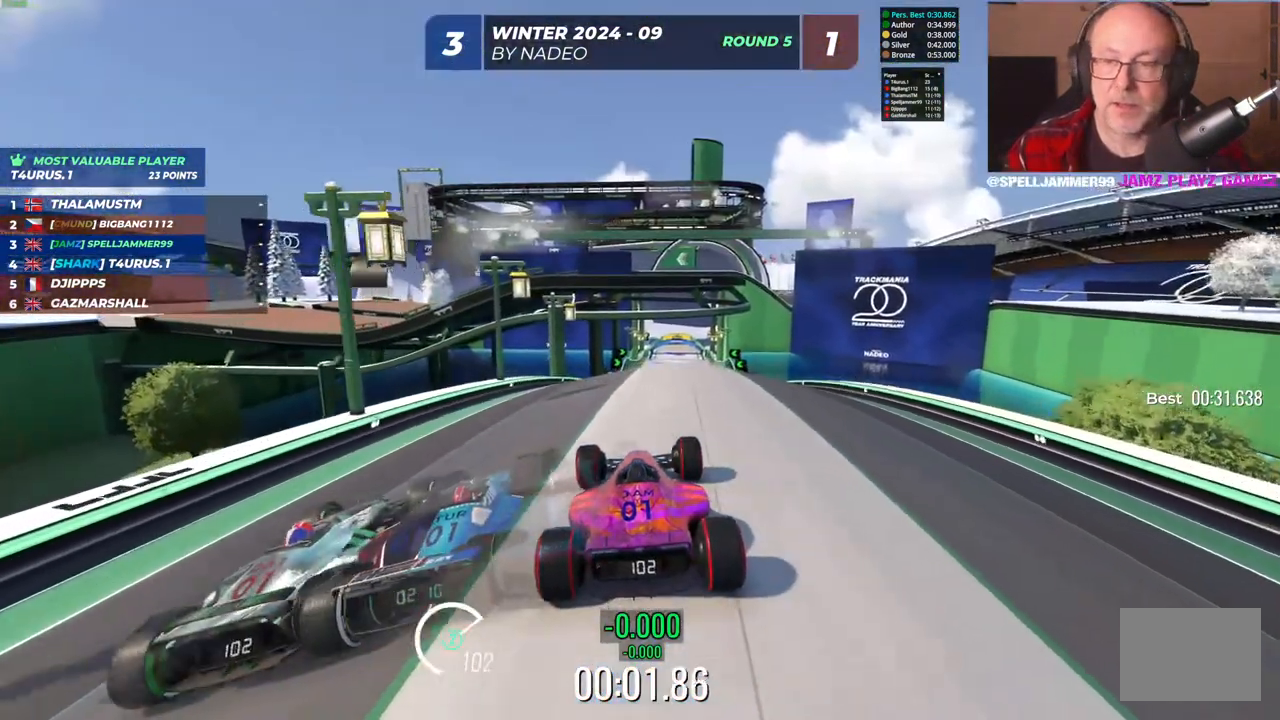
{"keys": ["up"], "events": []}
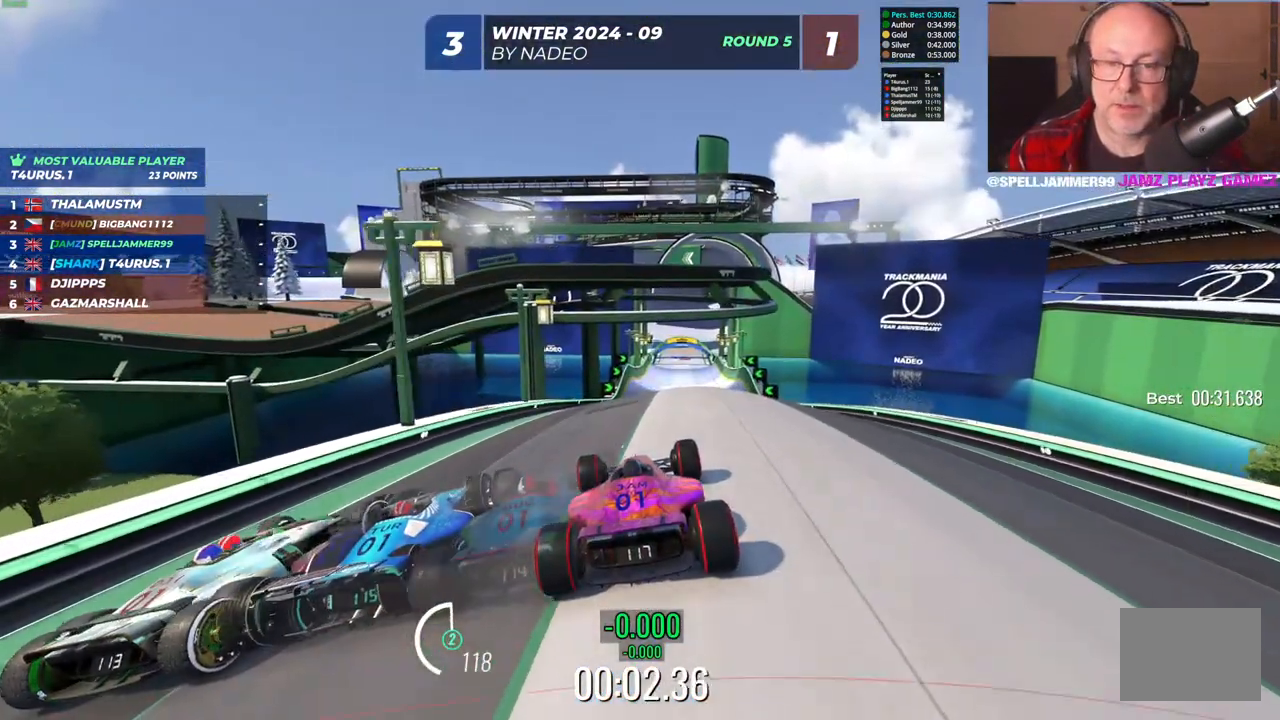
{"keys": ["up"], "events": []}
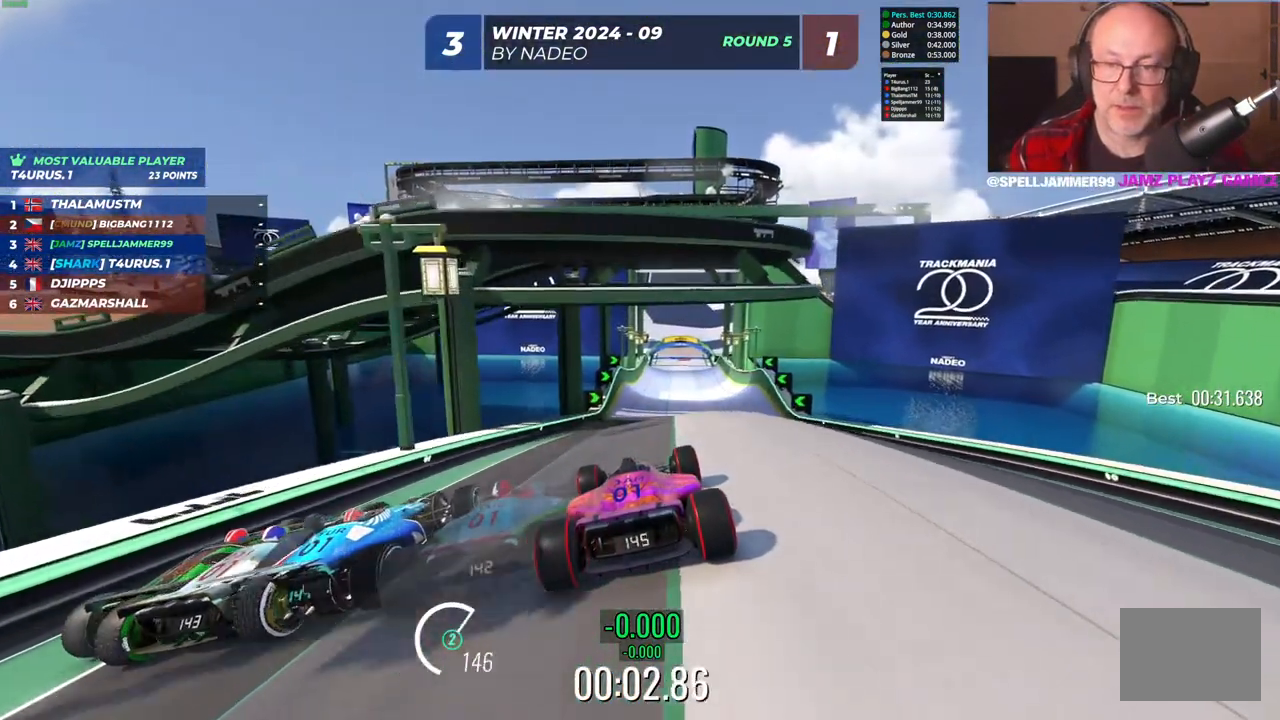
{"keys": ["up"], "events": [[117, "right", "down"], [233, "right", "up"]]}
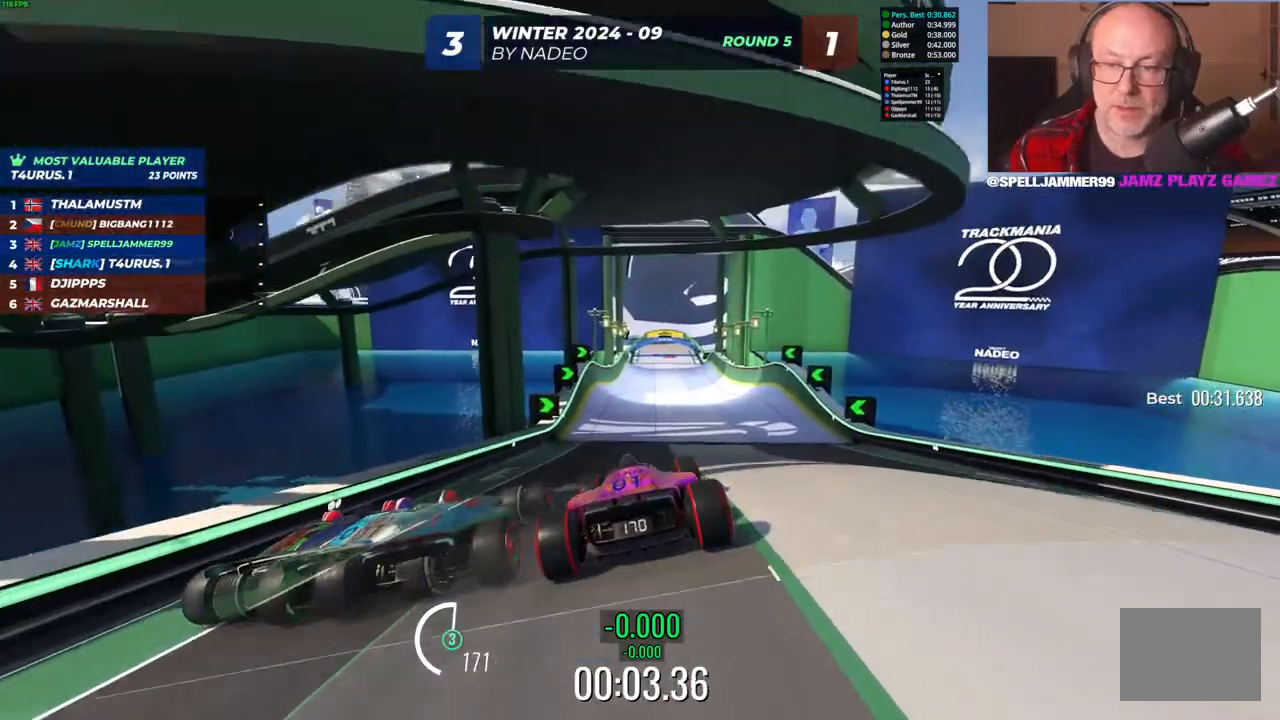
{"keys": ["up"], "events": []}
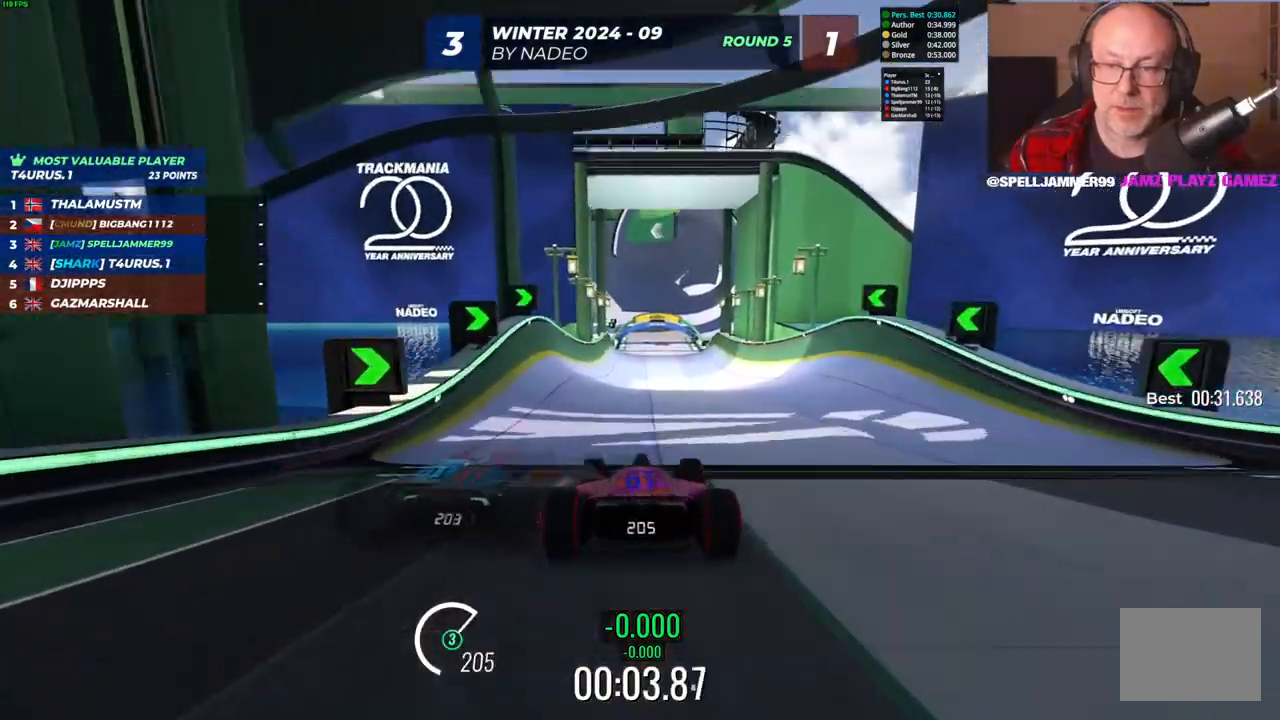
{"keys": ["up"]}
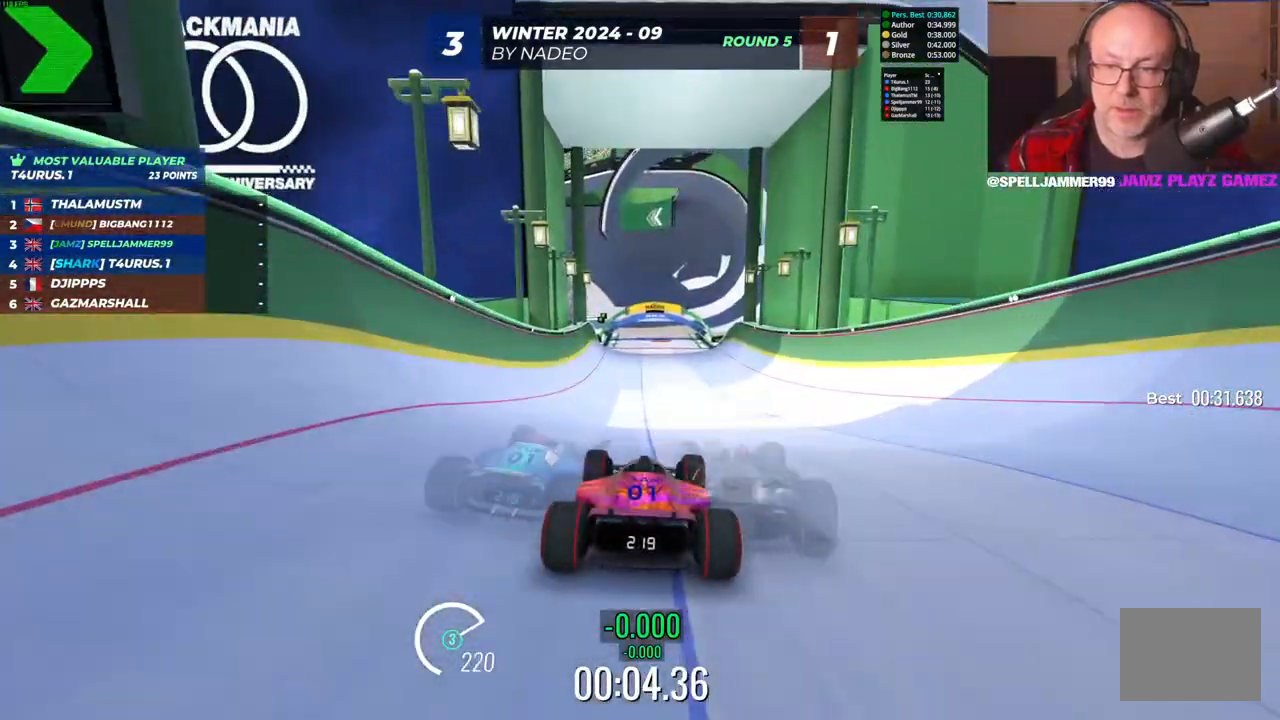
{"keys": ["up"], "events": []}
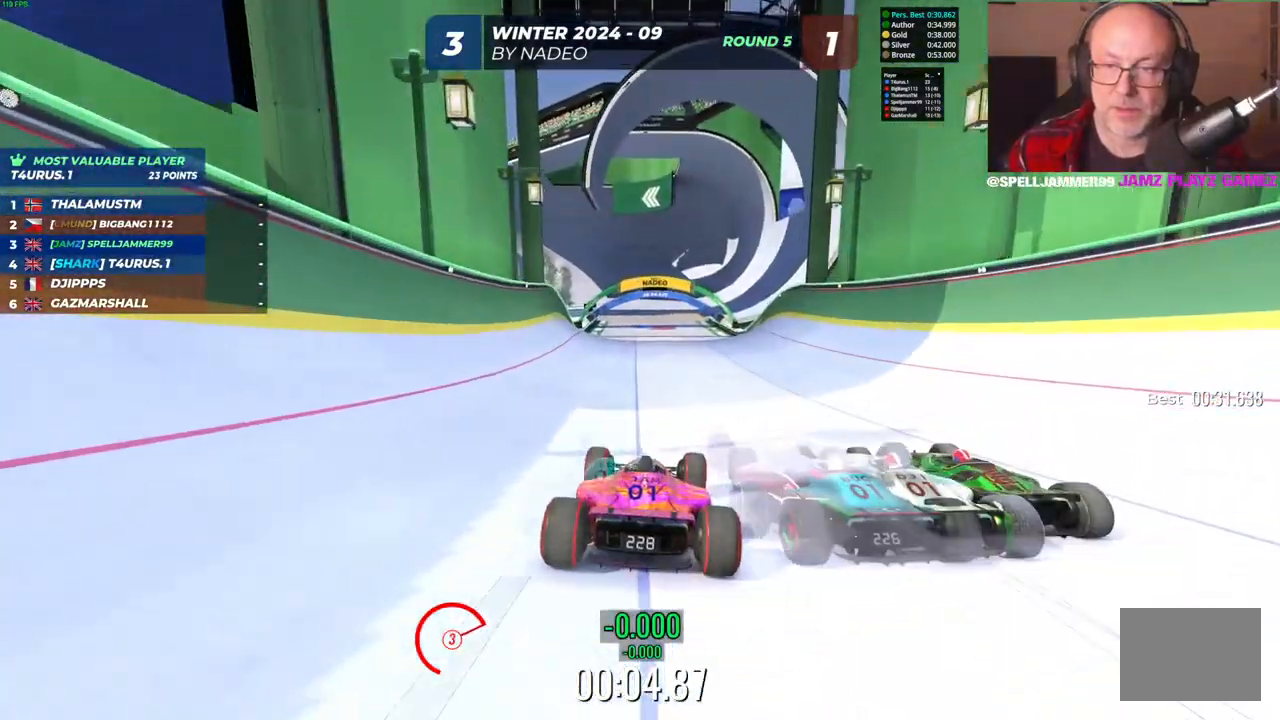
{"keys": ["up"], "events": [[33, "left", "down"], [133, "left", "up"]]}
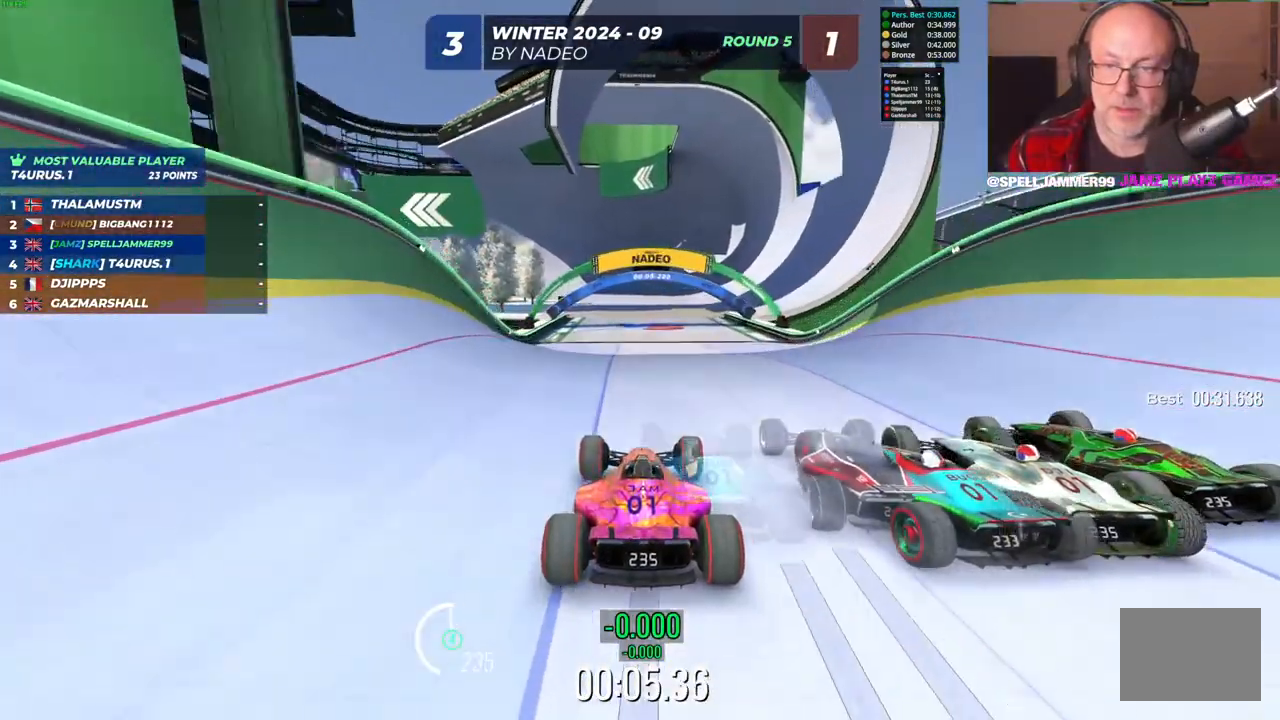
{"keys": ["up"], "events": []}
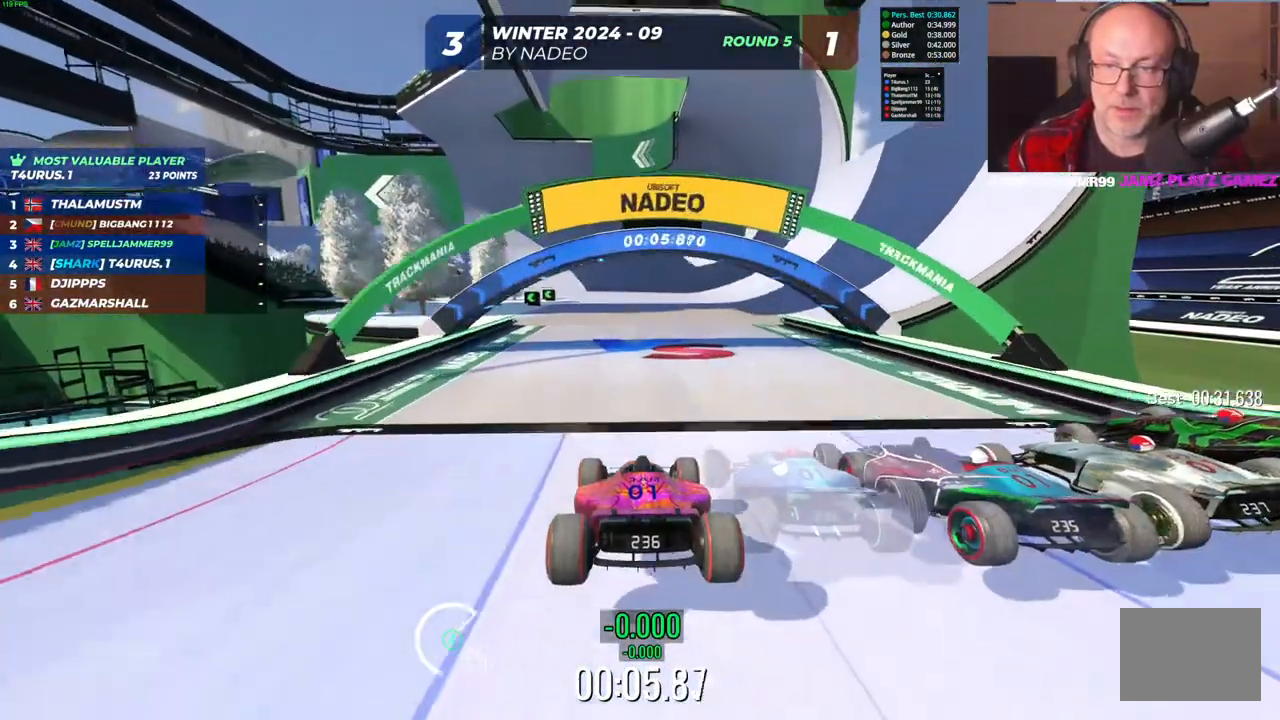
{"keys": ["up"], "events": []}
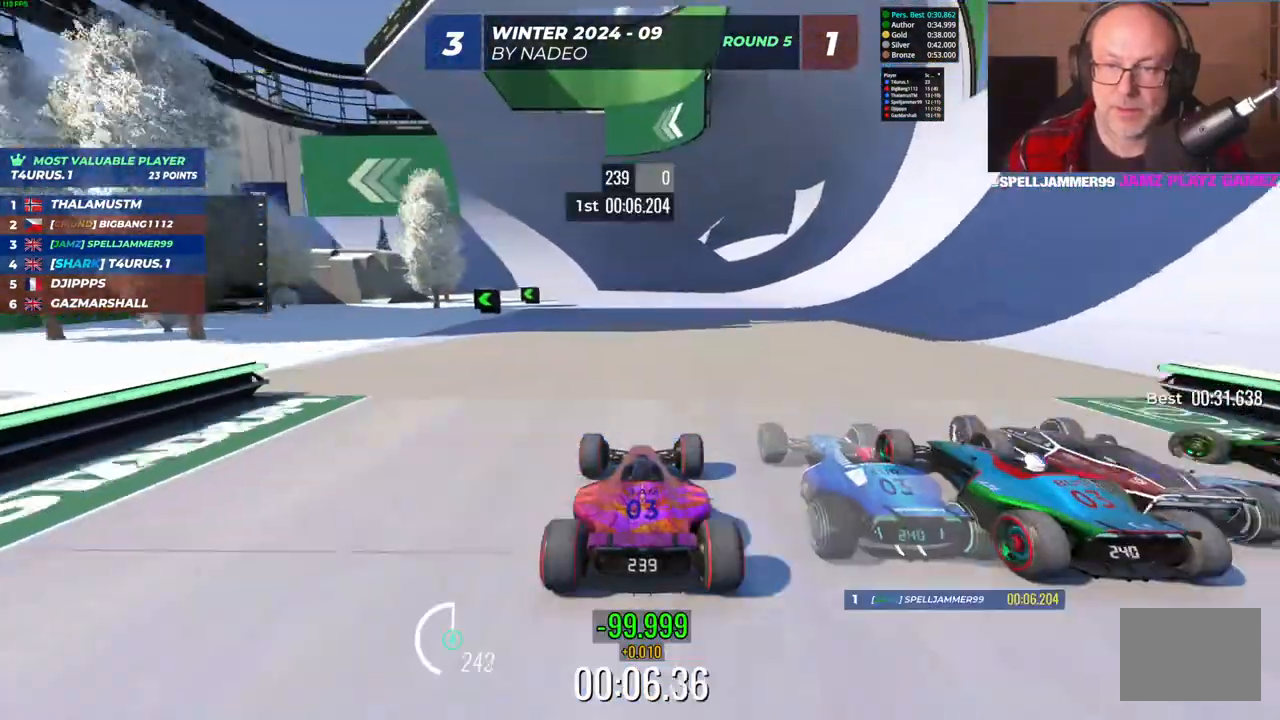
{"keys": ["left", "up"], "events": [[283, "left", "down"]]}
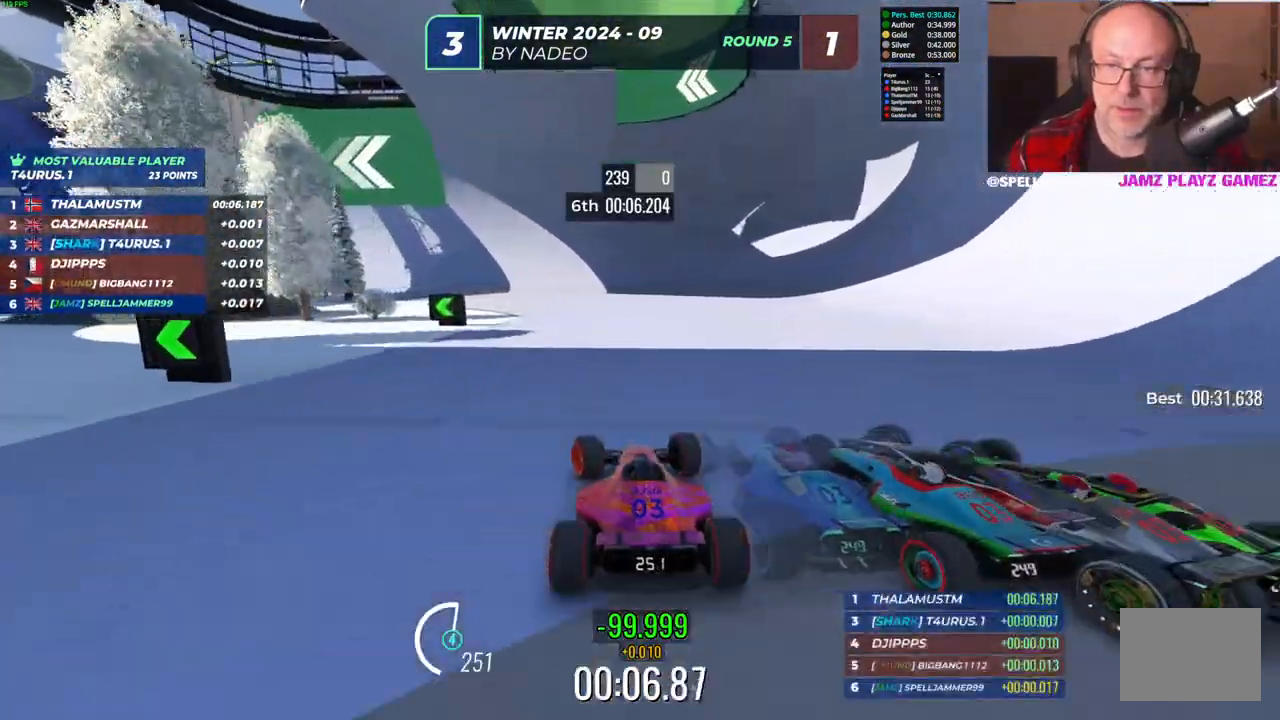
{"keys": ["right", "up"], "events": [[383, "left", "up"], [417, "right", "down"]]}
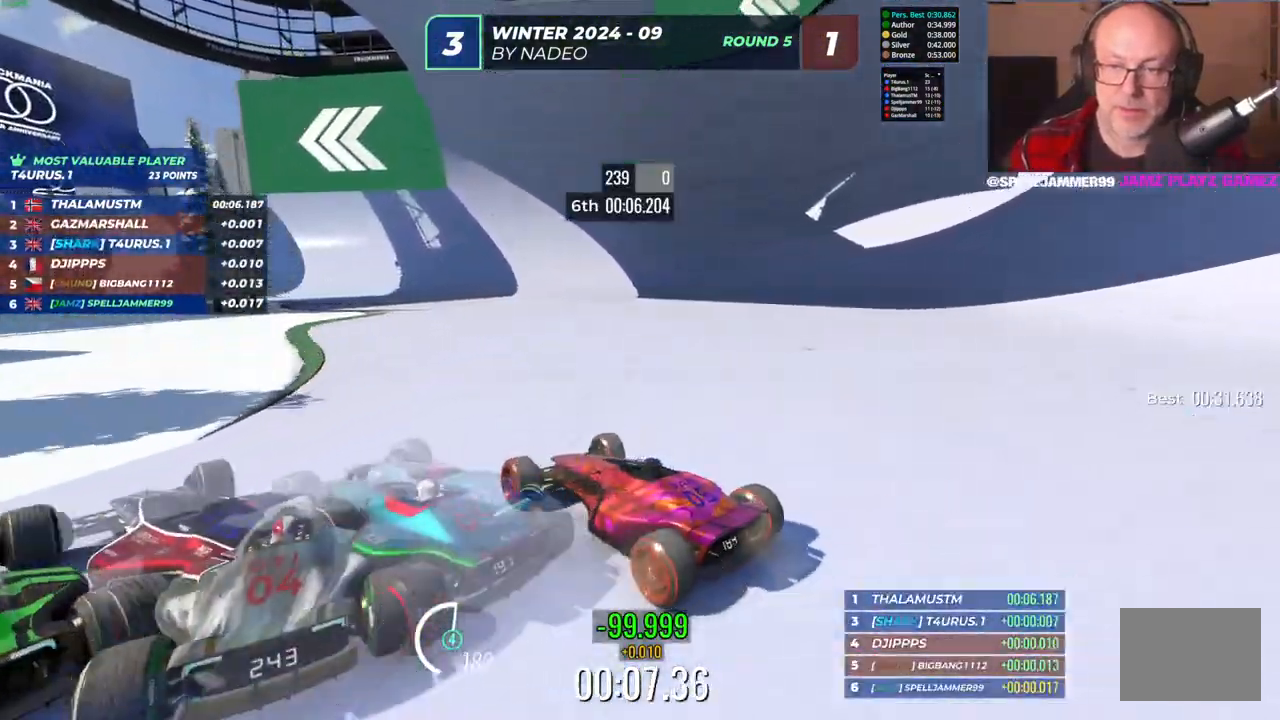
{"keys": ["right", "up"], "events": []}
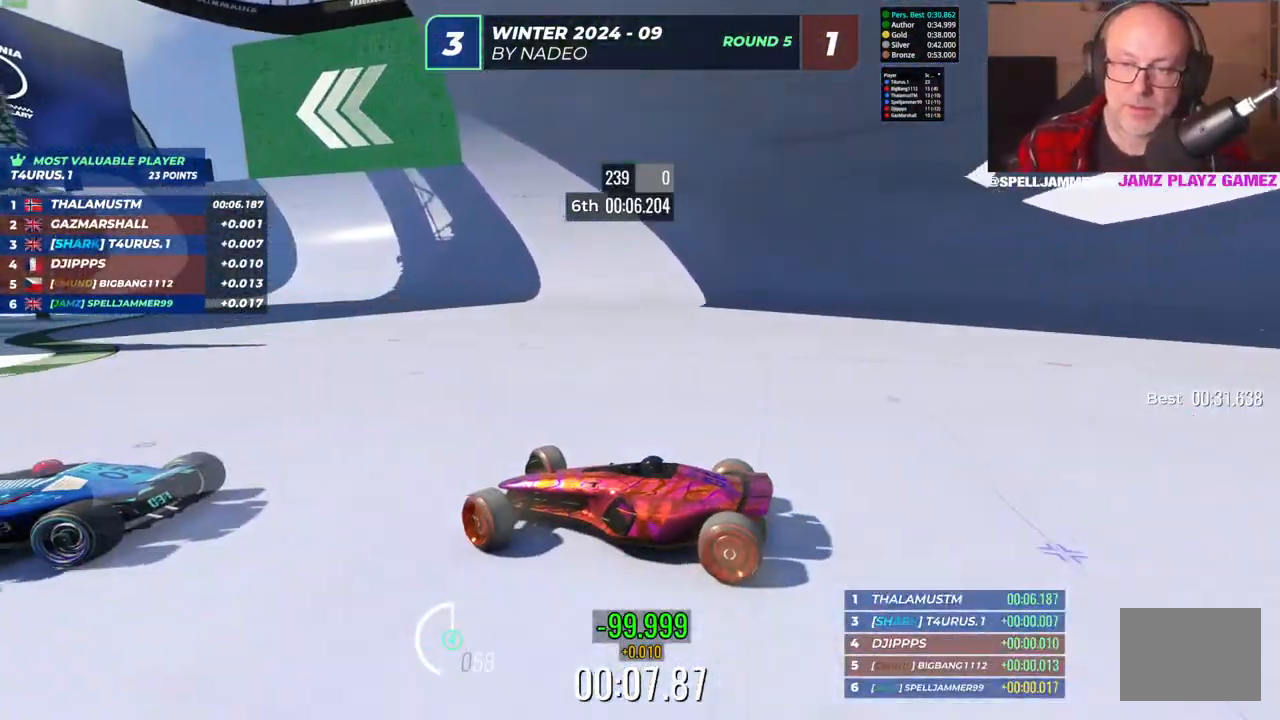
{"keys": ["right", "up"], "events": []}
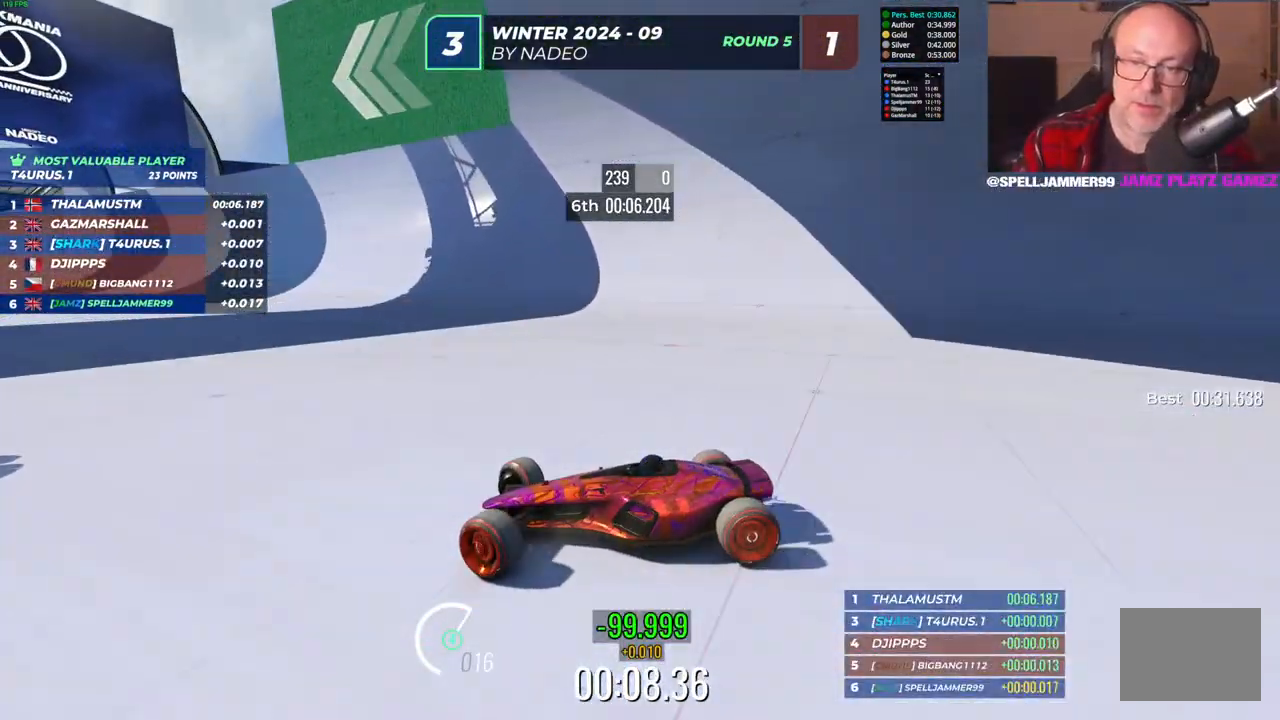
{"keys": ["right", "up"], "events": []}
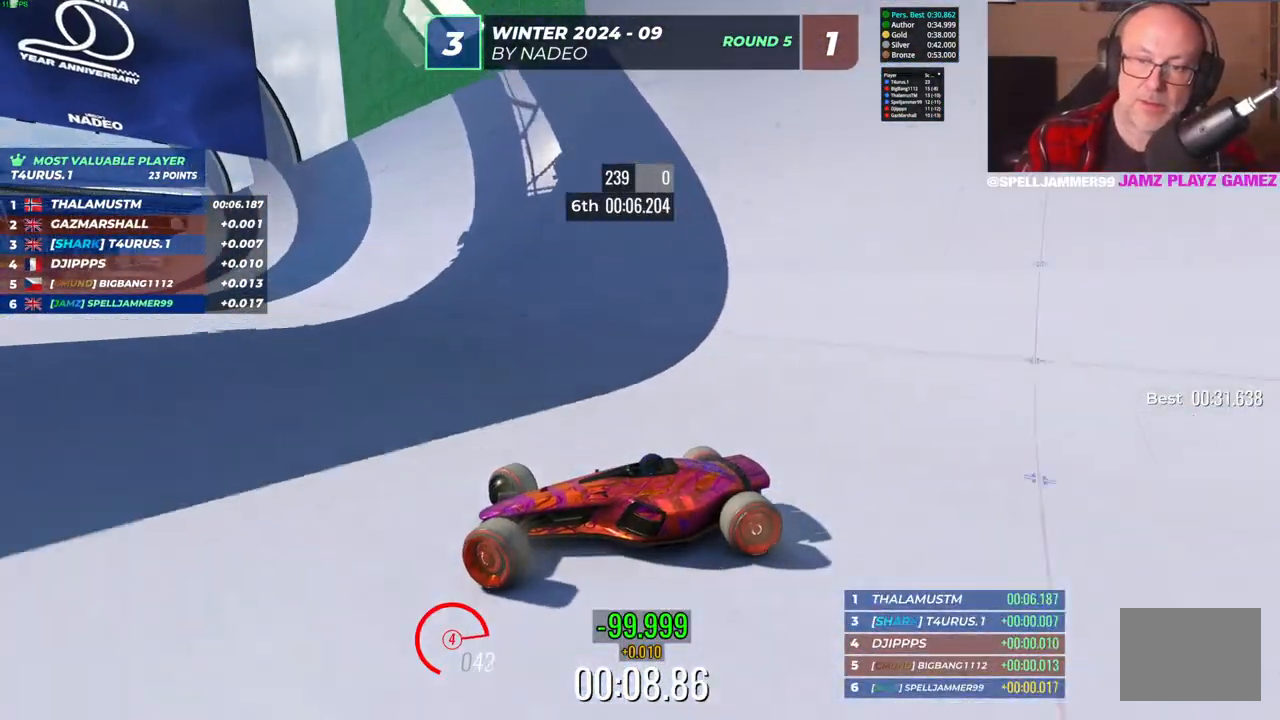
{"keys": ["right", "up"], "events": []}
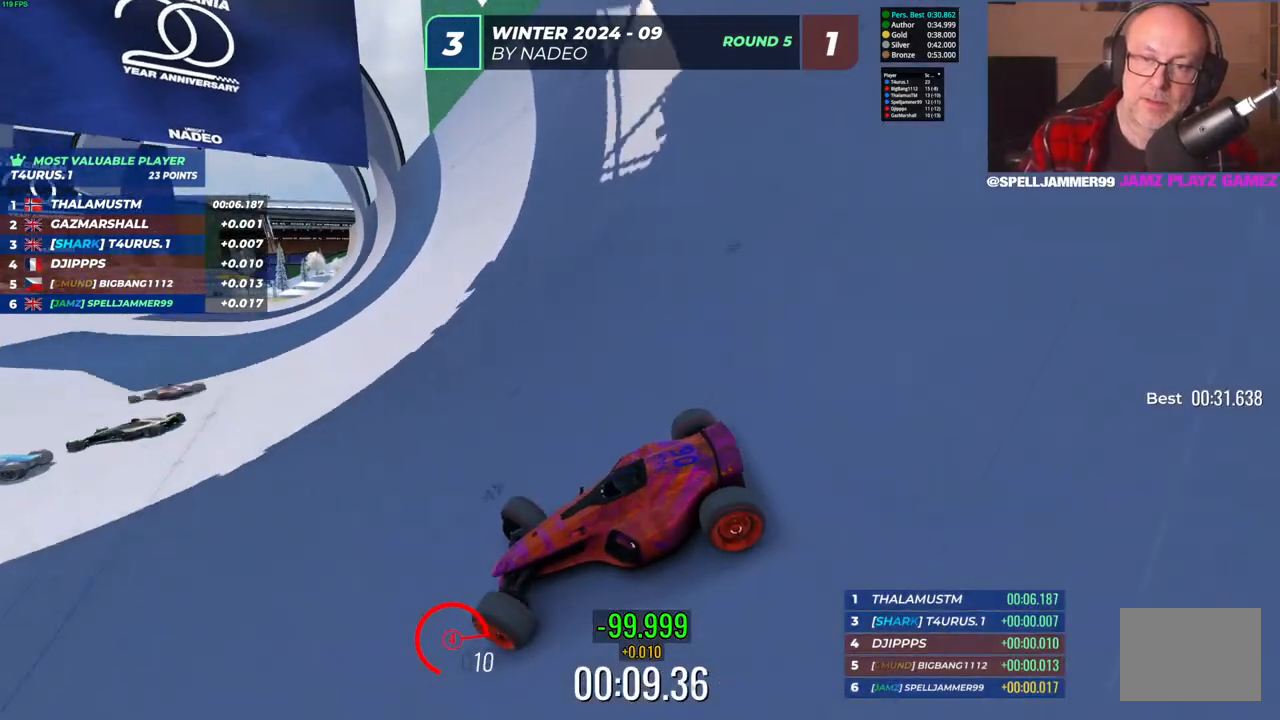
{"keys": ["right", "up"], "events": []}
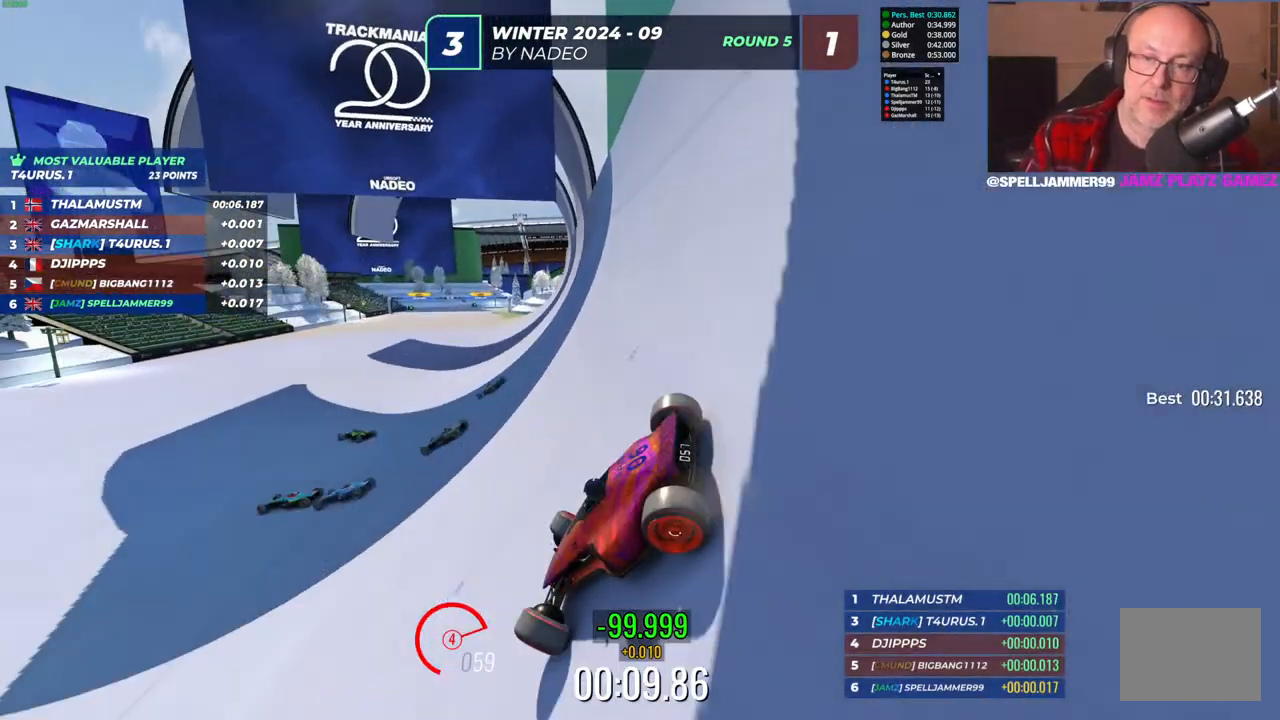
{"keys": ["right", "up"], "events": []}
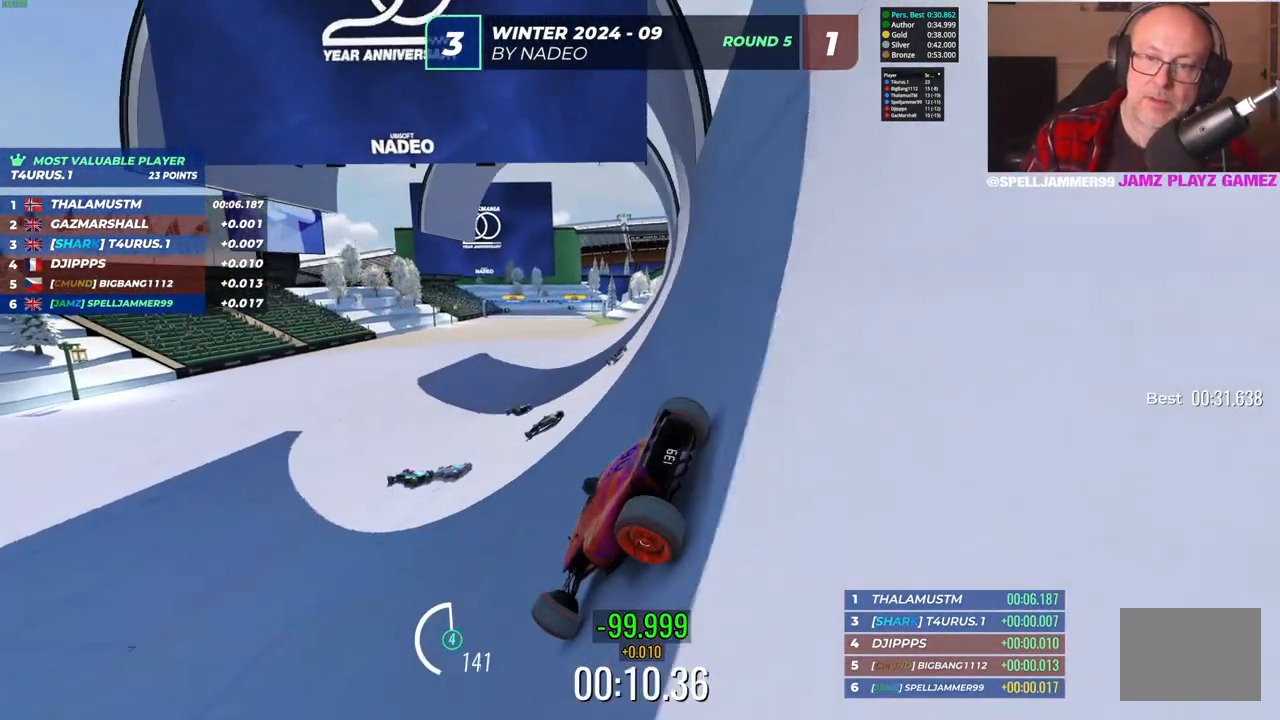
{"keys": ["right", "up"], "events": []}
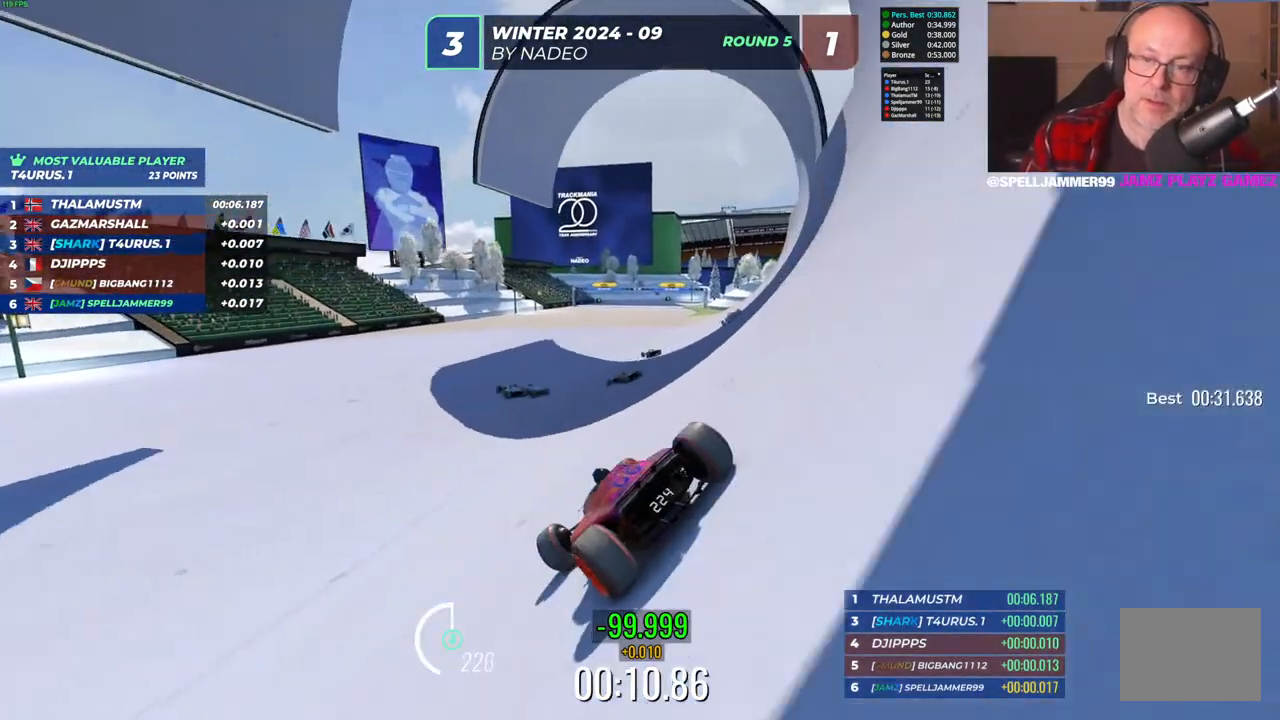
{"keys": ["left", "up"], "events": [[217, "right", "up"], [233, "left", "down"]]}